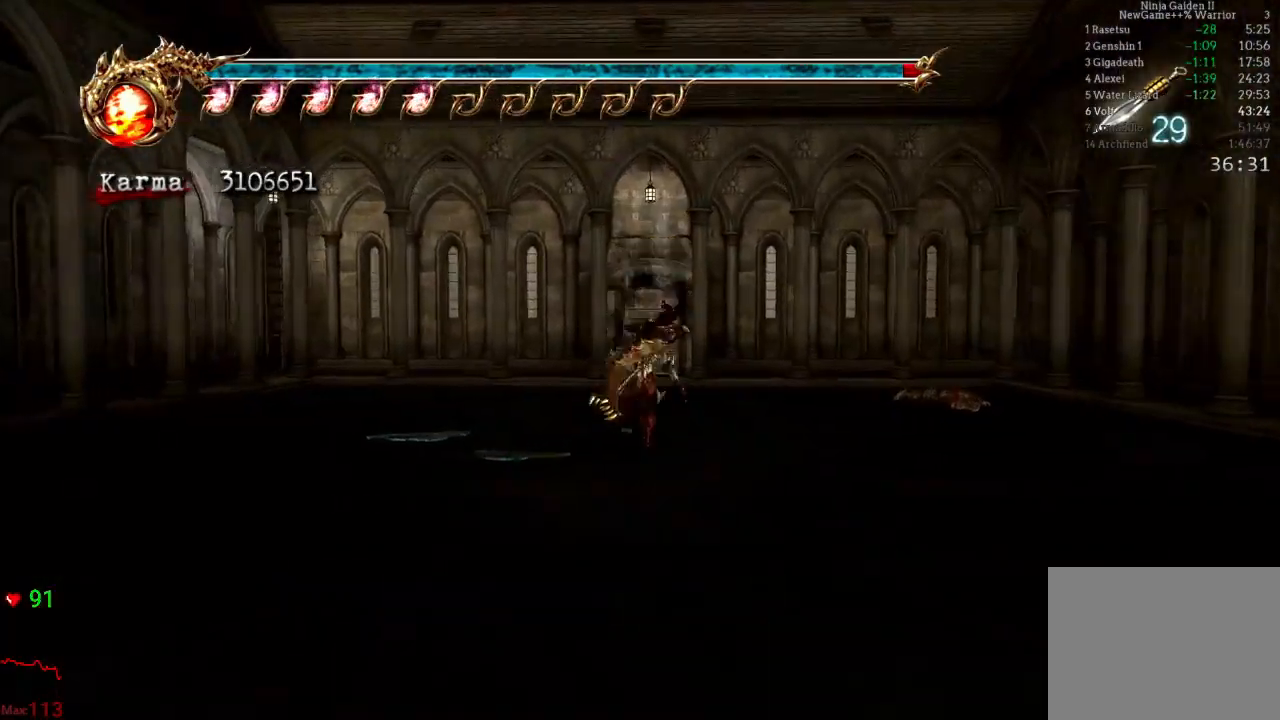
Gameplay with a controller (Xbox layout); each line is a JSON object with the inputs held at the frame after it (dt_ms = milliseconds from this image to that frame). "events" lists button and stick changes between this image and that frame as [ms after this image, input, new state], when the widget could be followed in between. Not read: L3 R3.
{"dt_ms": 500, "buttons": [], "left_stick": "up", "right_stick": "center", "events": [[133, "A", "down"], [300, "L2", "up"], [467, "A", "up"]]}
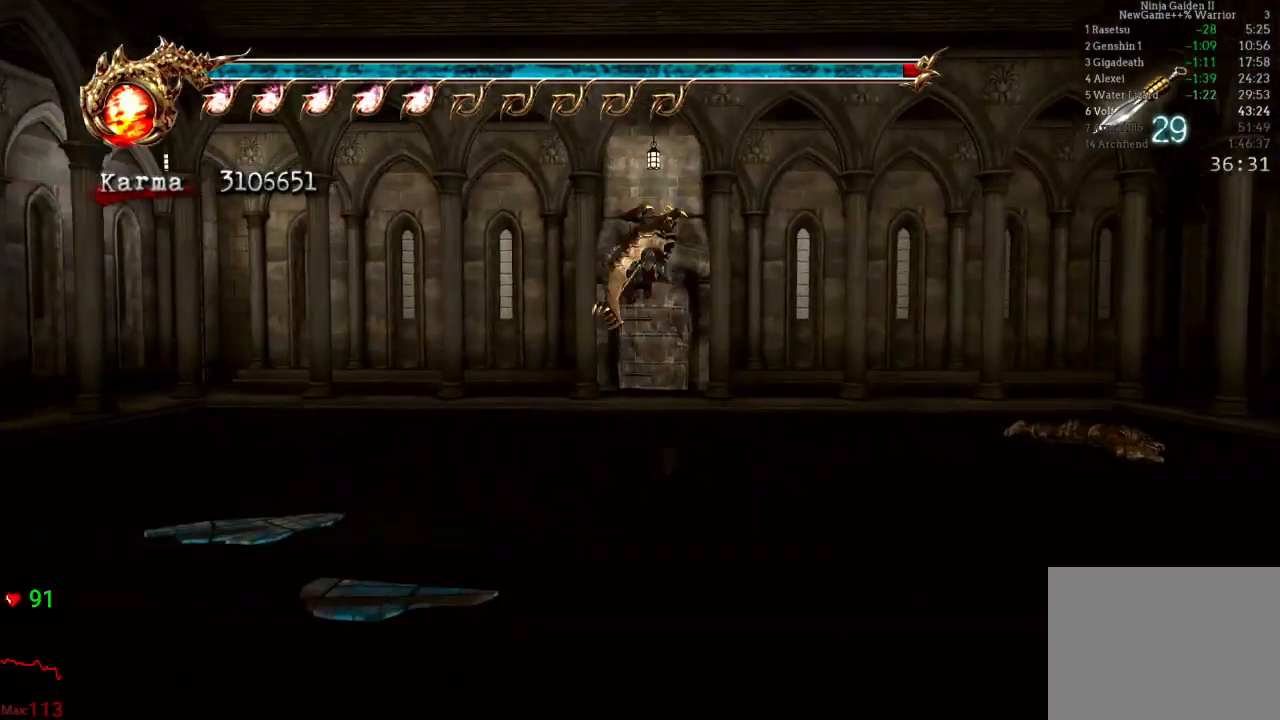
{"dt_ms": 500, "buttons": ["L2"], "left_stick": "up", "right_stick": "center", "events": [[283, "L2", "down"]]}
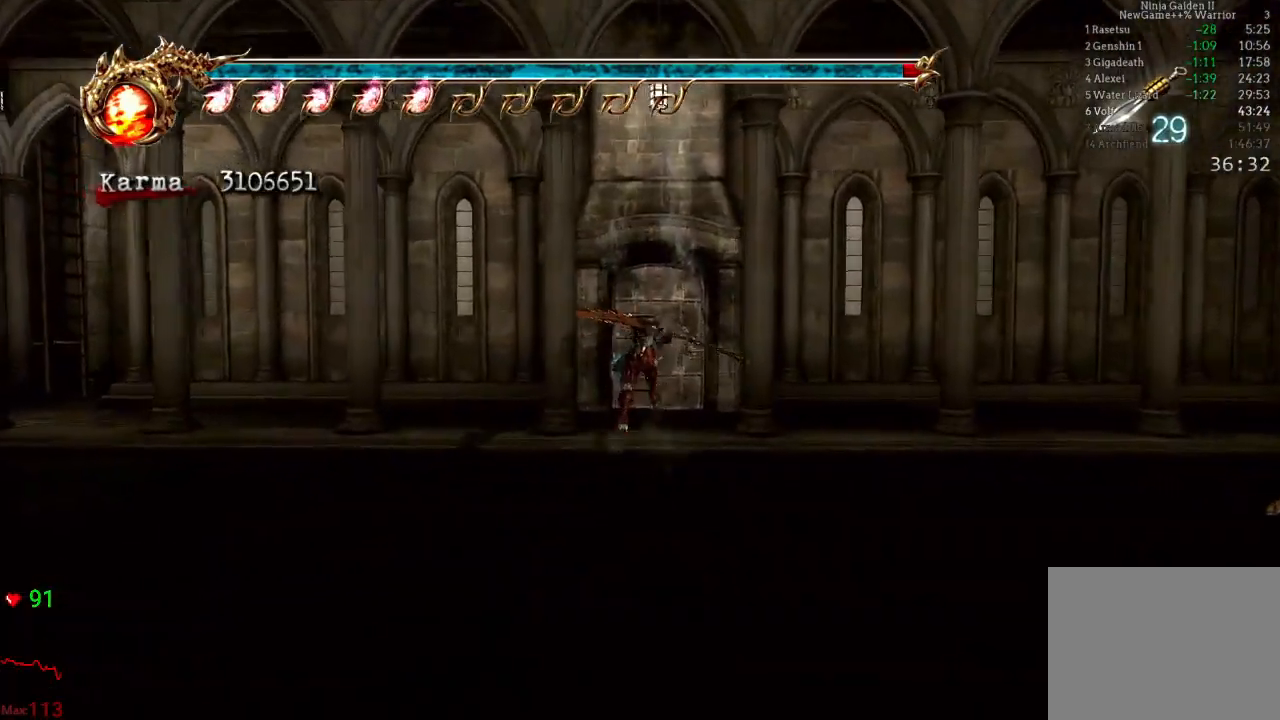
{"dt_ms": 500, "buttons": [], "left_stick": "up", "right_stick": "center", "events": [[67, "L2", "up"]]}
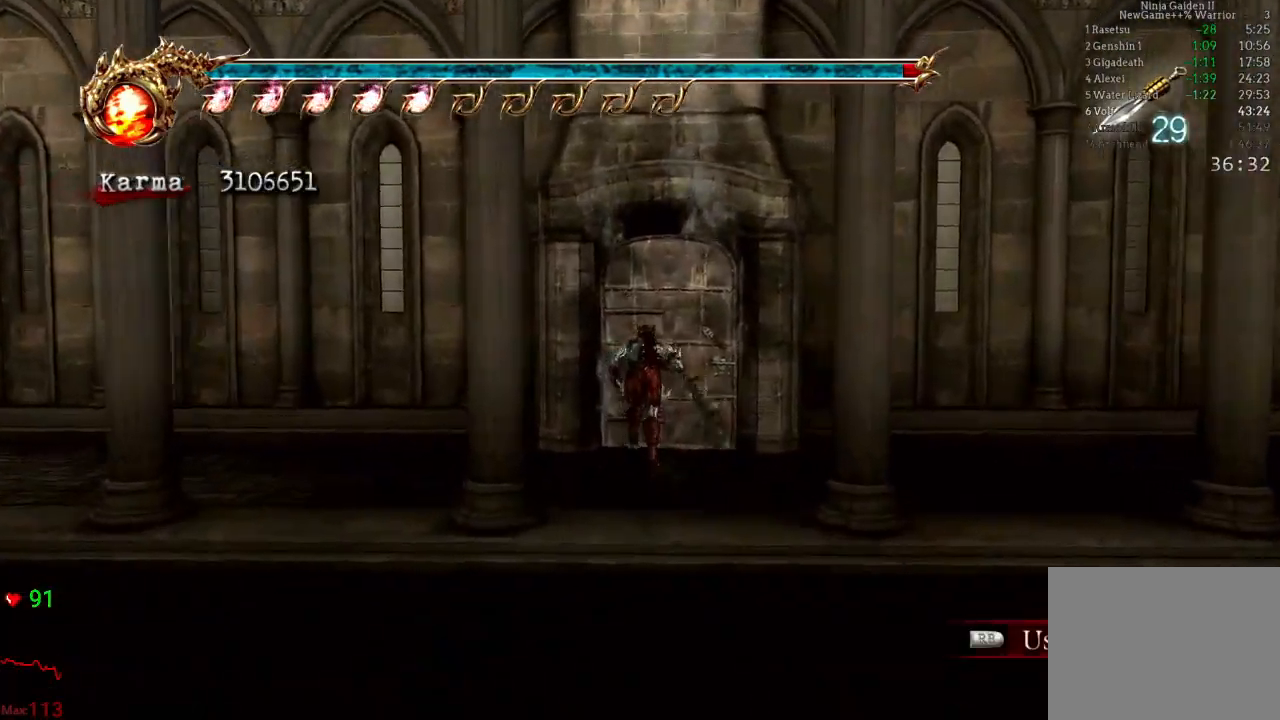
{"dt_ms": 500, "buttons": ["R1"], "left_stick": "up", "right_stick": "center", "events": [[67, "R1", "down"], [150, "R1", "up"], [233, "R1", "down"], [333, "R1", "up"], [417, "R1", "down"]]}
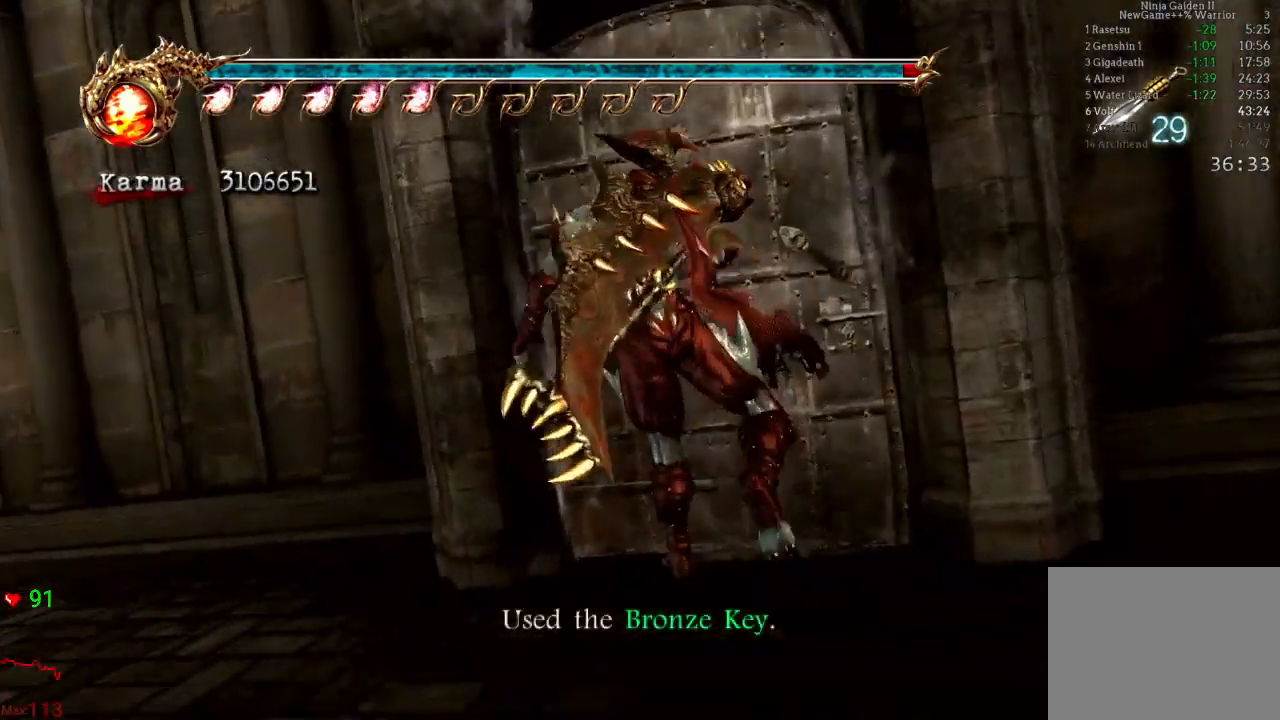
{"dt_ms": 500, "buttons": [], "left_stick": "up", "right_stick": "center", "events": [[17, "R1", "up"]]}
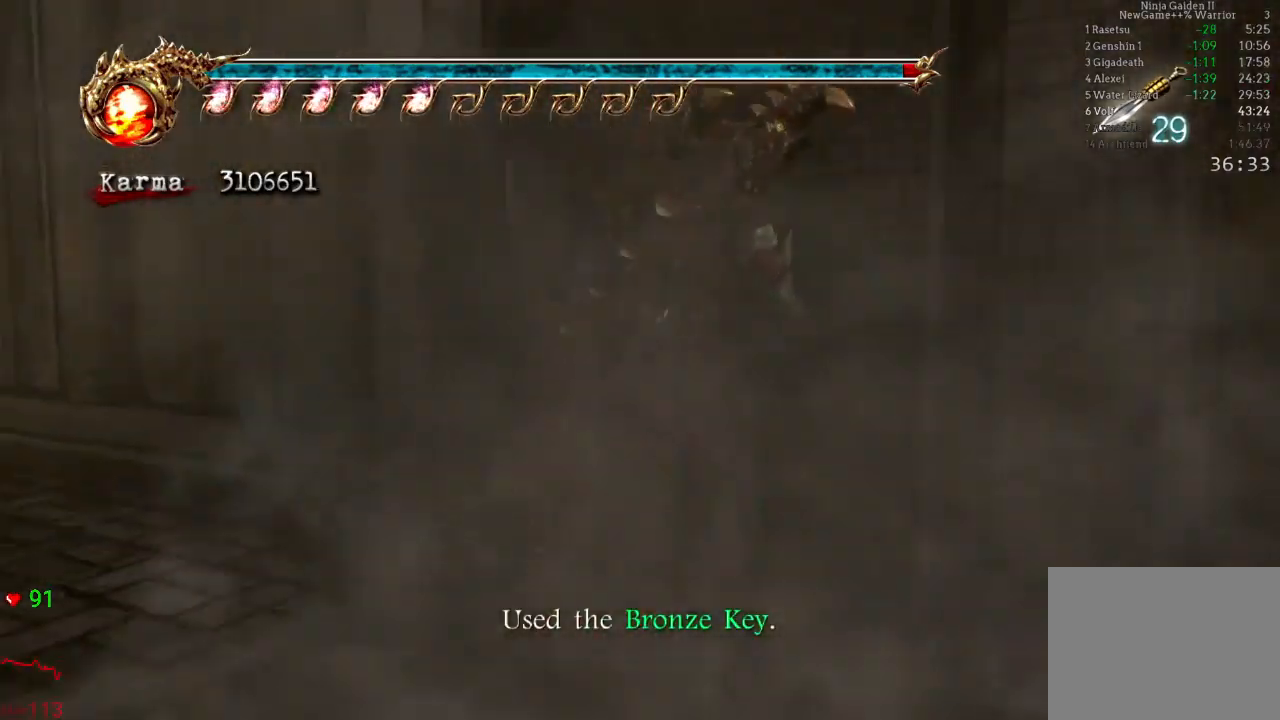
{"dt_ms": 500, "buttons": [], "left_stick": "up", "right_stick": "center", "events": []}
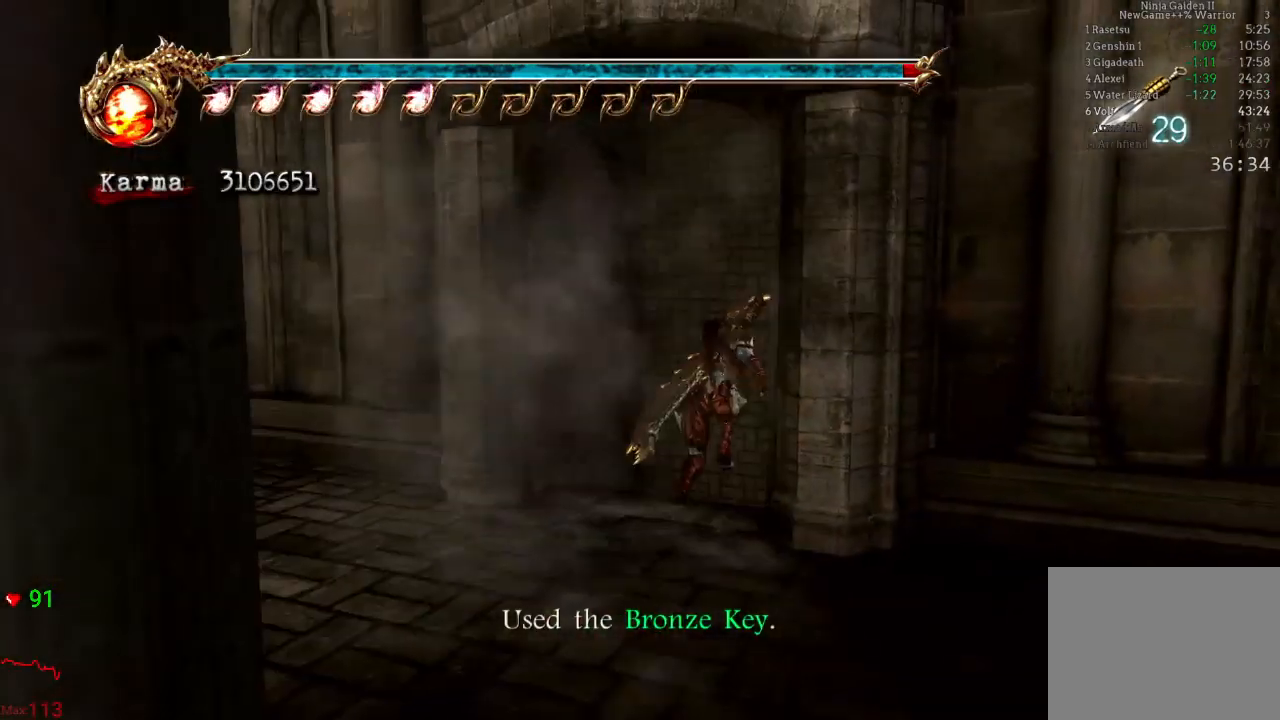
{"dt_ms": 500, "buttons": [], "left_stick": "center", "right_stick": "center", "events": [[317, "B", "down"], [350, "left_stick", "center"], [500, "B", "up"]]}
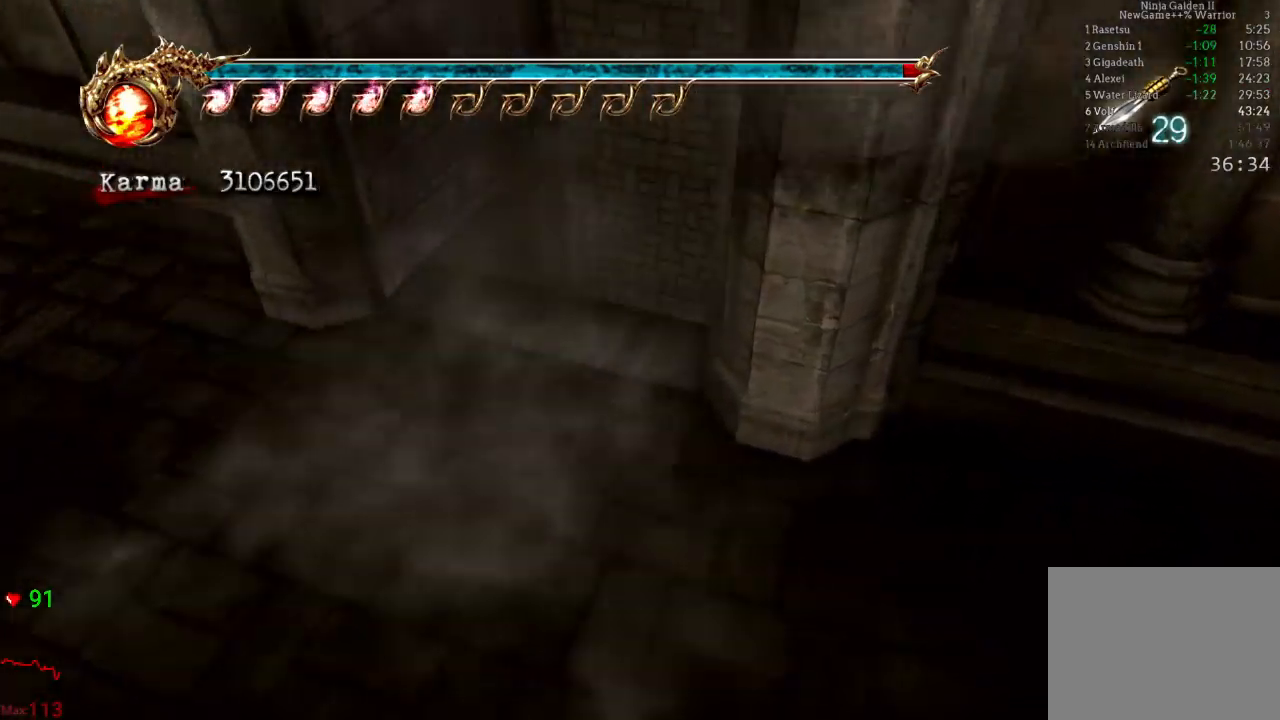
{"dt_ms": 1000, "buttons": [], "left_stick": "up", "right_stick": "center"}
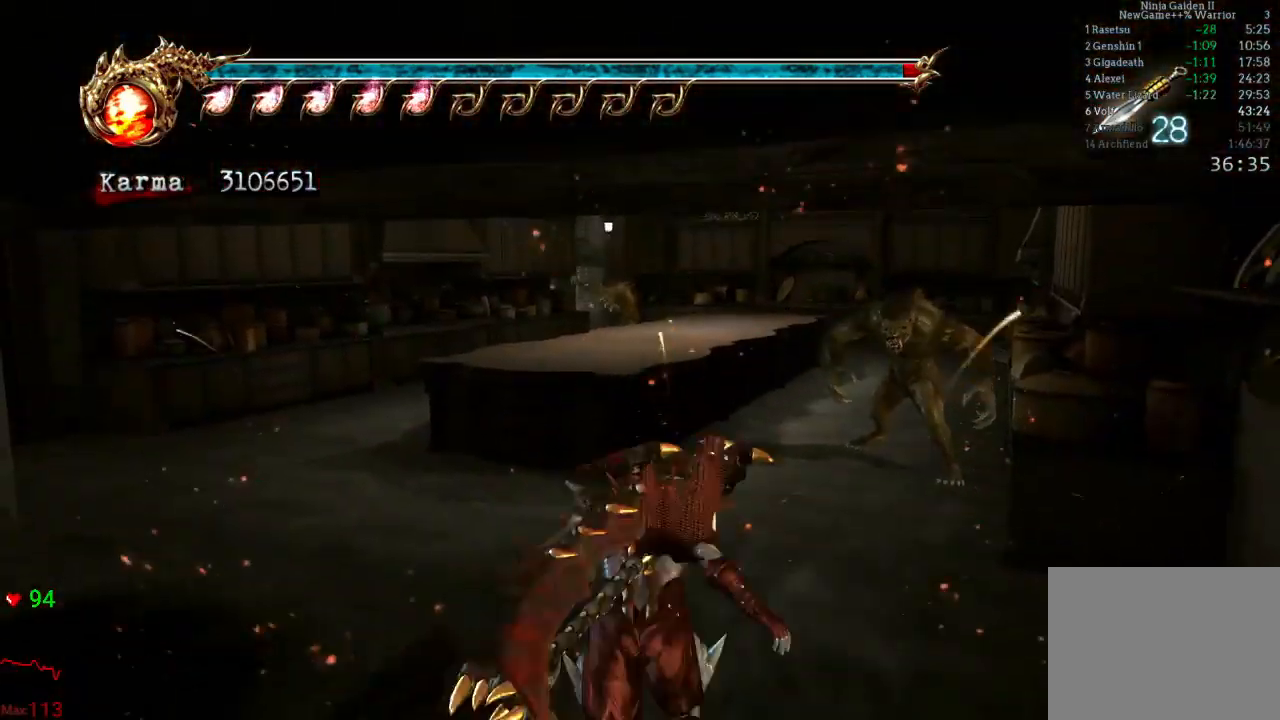
{"dt_ms": 500, "buttons": ["L2"], "left_stick": "up", "right_stick": "center", "events": [[50, "A", "down"], [117, "A", "up"], [183, "A", "down"], [250, "A", "up"], [500, "L2", "down"]]}
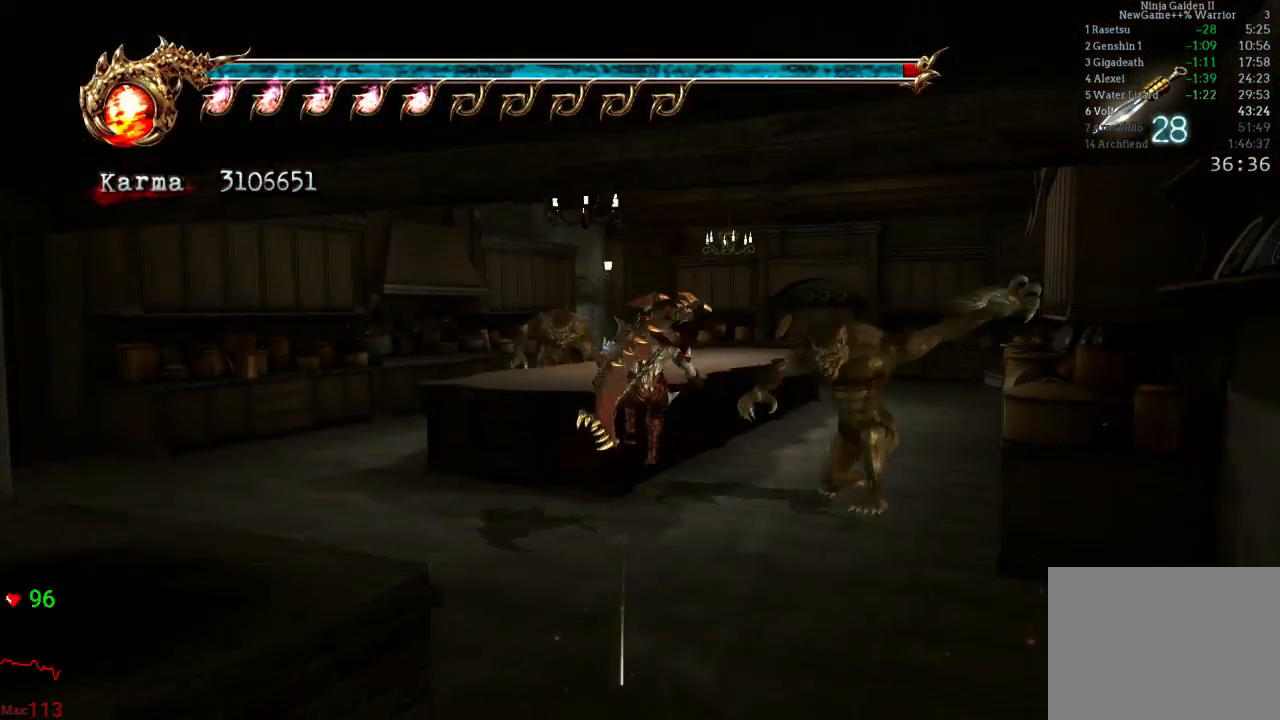
{"dt_ms": 500, "buttons": ["L2"], "left_stick": "up-left", "right_stick": "center", "events": [[183, "A", "down"], [383, "A", "up"], [417, "left_stick", "up-left"]]}
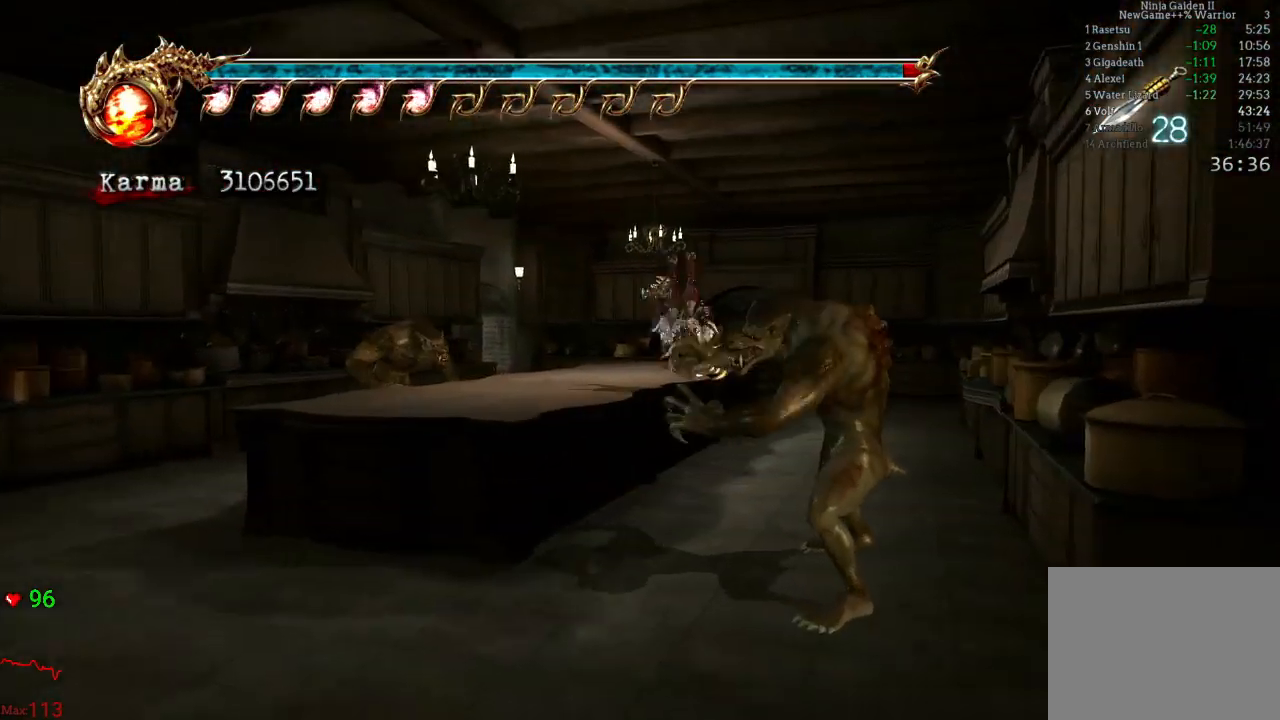
{"dt_ms": 500, "buttons": ["A", "L2"], "left_stick": "up", "right_stick": "center", "events": [[17, "right_stick", "down-right"], [67, "L2", "up"], [150, "right_stick", "center"], [217, "left_stick", "up"], [267, "L2", "down"], [467, "A", "down"]]}
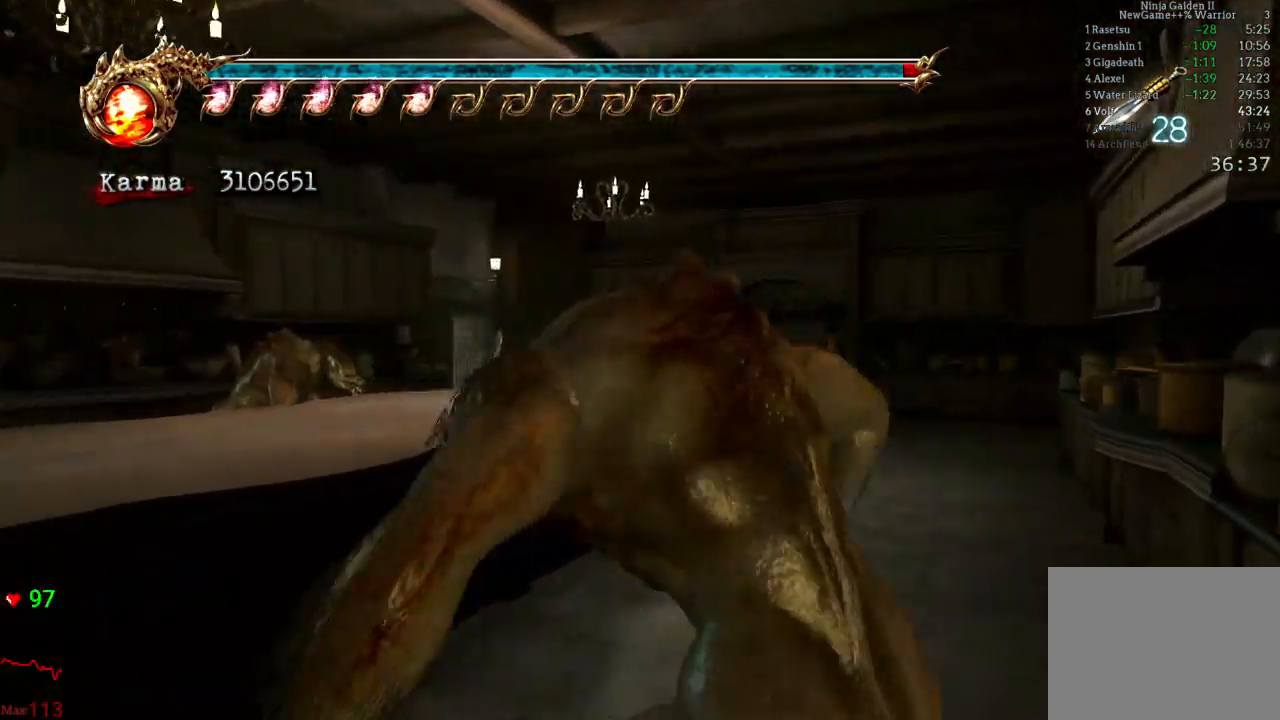
{"dt_ms": 500, "buttons": [], "left_stick": "up-left", "right_stick": "center", "events": [[200, "A", "up"], [250, "L2", "up"], [283, "left_stick", "up-left"]]}
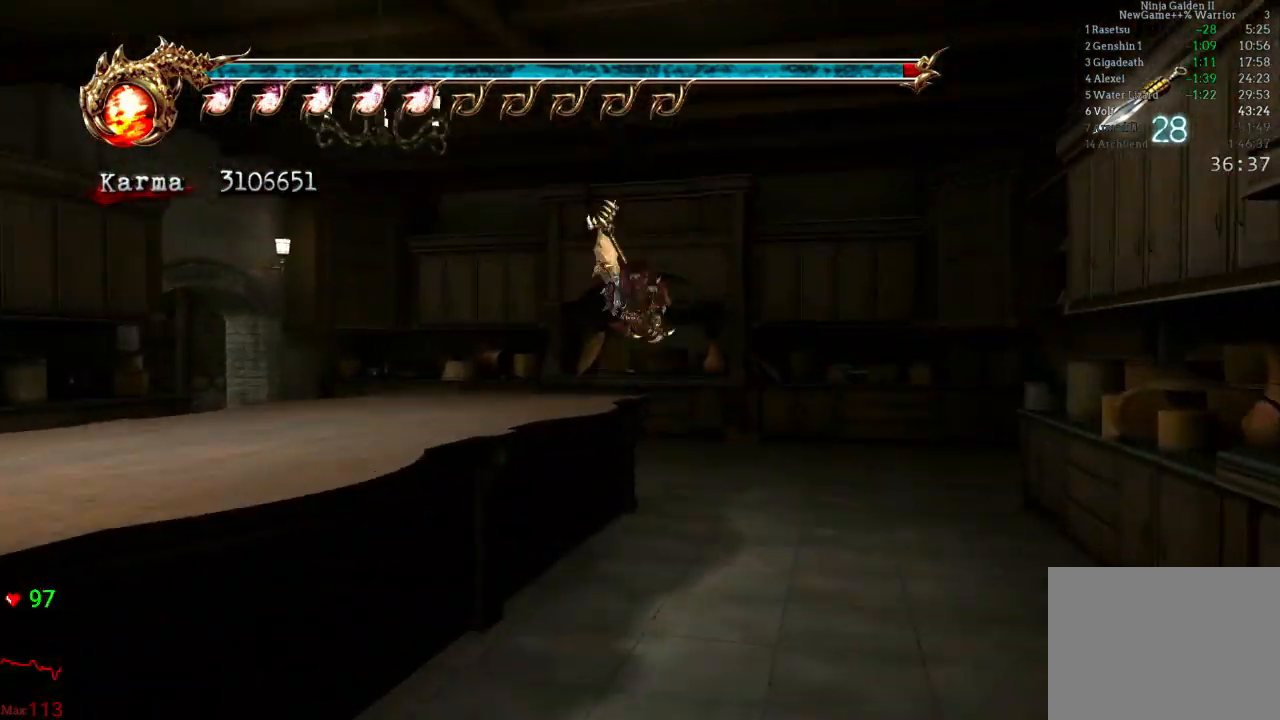
{"dt_ms": 500, "buttons": ["L2"], "left_stick": "up-left", "right_stick": "center", "events": [[150, "L2", "down"], [350, "R2", "down"], [367, "A", "down"], [467, "A", "up"], [500, "R2", "up"]]}
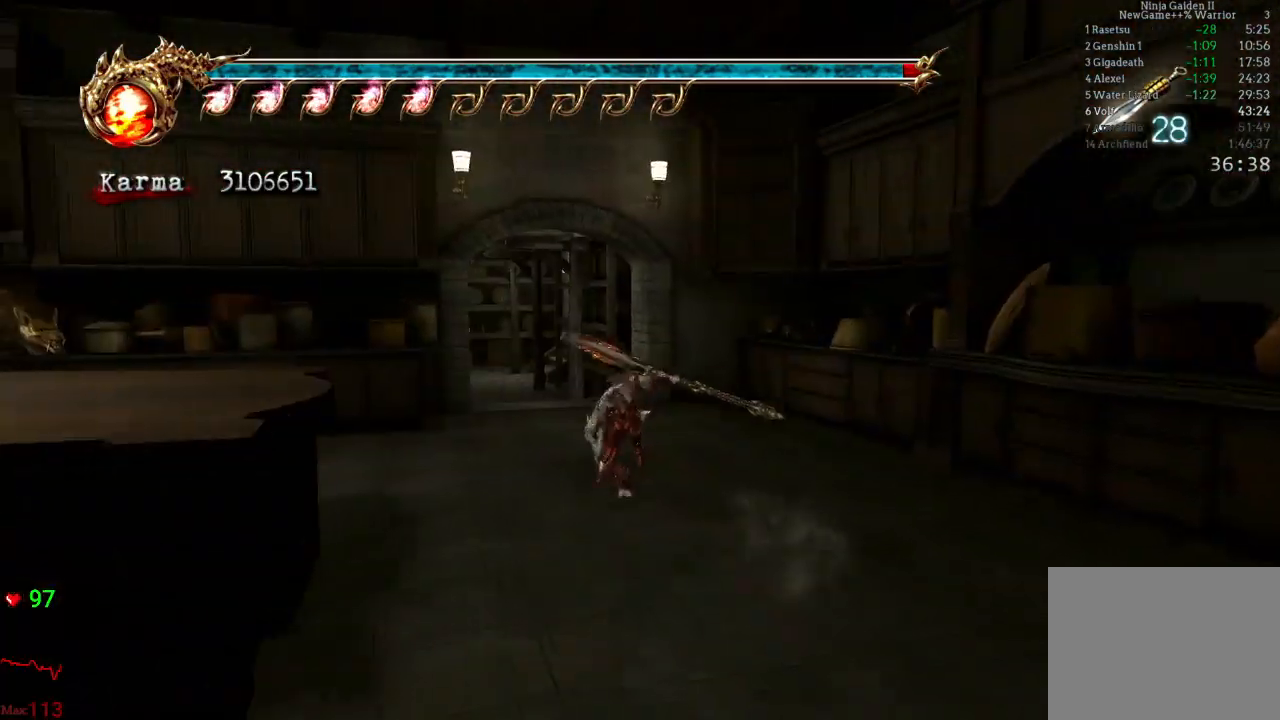
{"dt_ms": 500, "buttons": [], "left_stick": "up", "right_stick": "center", "events": [[117, "L2", "up"], [350, "left_stick", "up"]]}
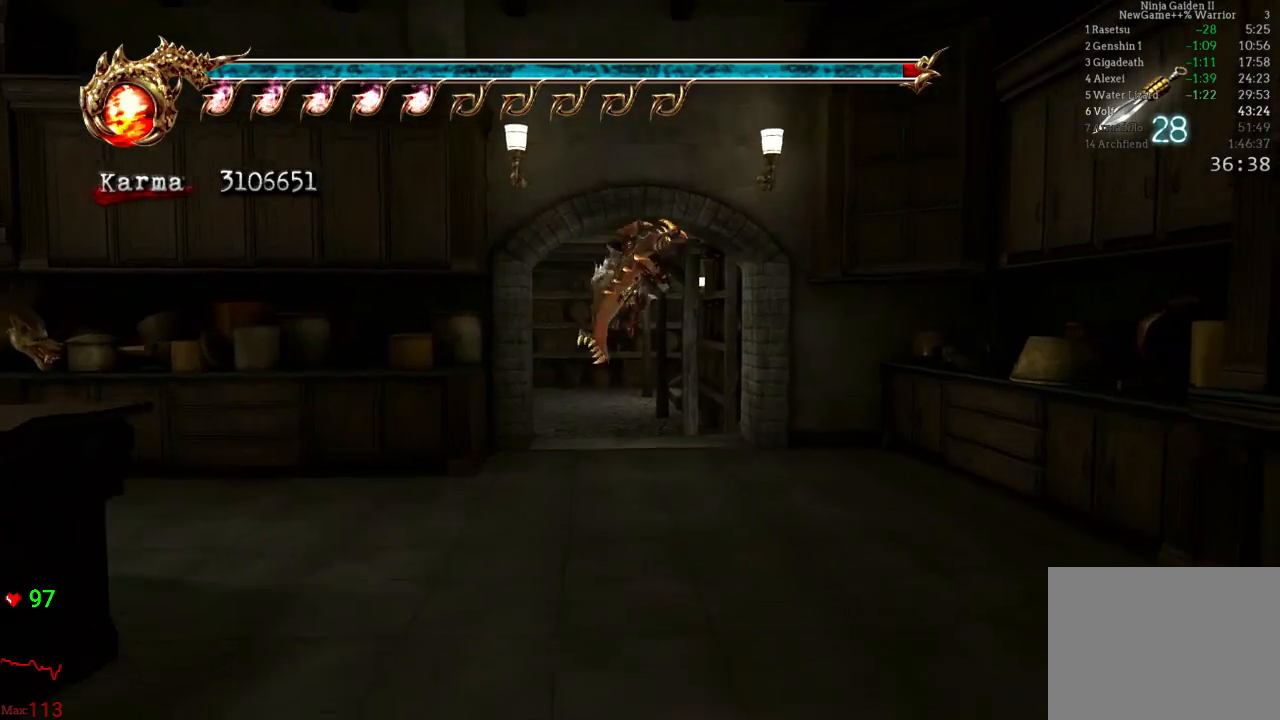
{"dt_ms": 500, "buttons": ["L2"], "left_stick": "up", "right_stick": "center", "events": [[50, "L2", "down"], [233, "A", "down"], [467, "A", "up"]]}
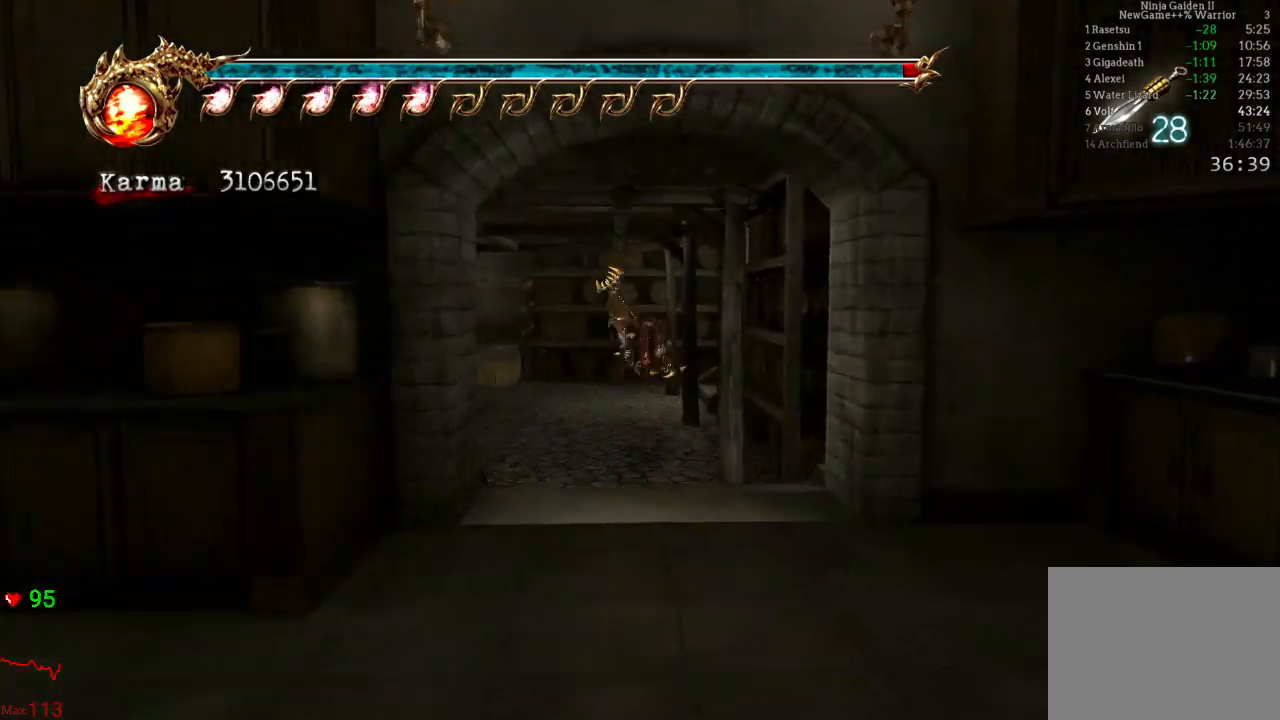
{"dt_ms": 500, "buttons": ["L2"], "left_stick": "up", "right_stick": "center", "events": [[50, "L2", "up"], [50, "left_stick", "center"], [267, "left_stick", "up"], [383, "L2", "down"]]}
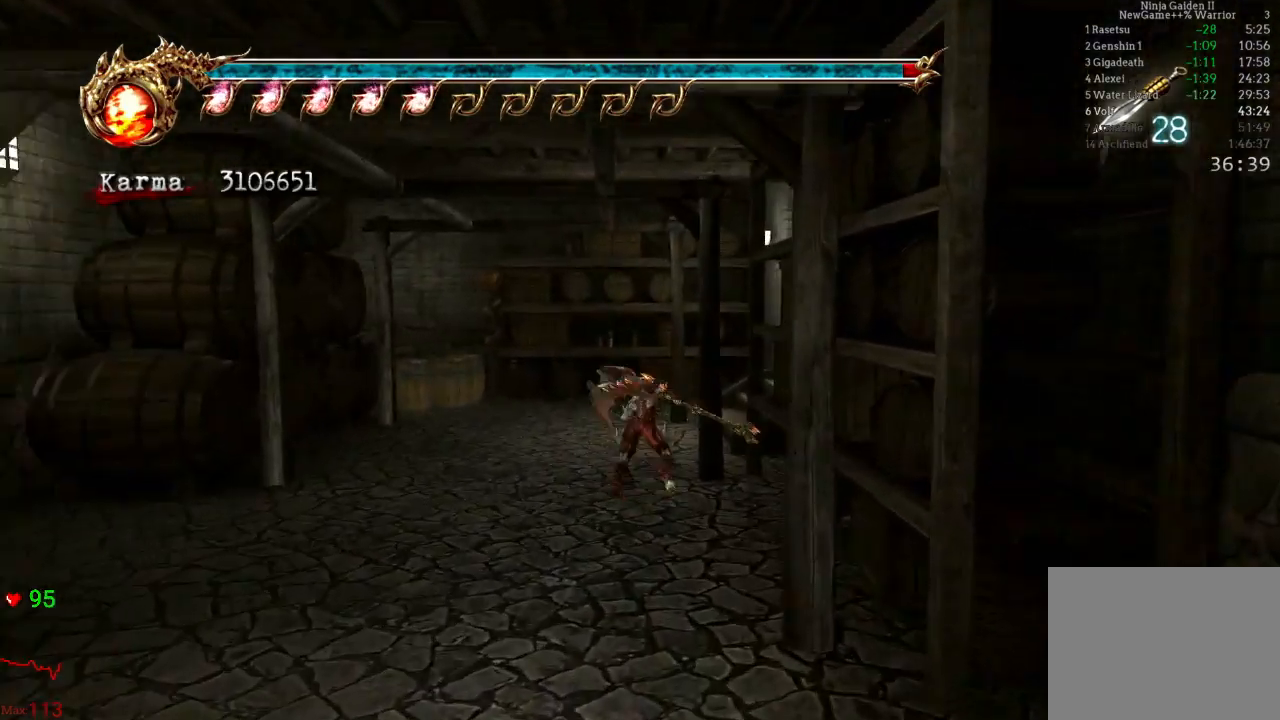
{"dt_ms": 500, "buttons": ["L2"], "left_stick": "right", "right_stick": "center", "events": [[67, "L2", "up"], [67, "left_stick", "up-right"], [300, "left_stick", "right"], [350, "L2", "down"]]}
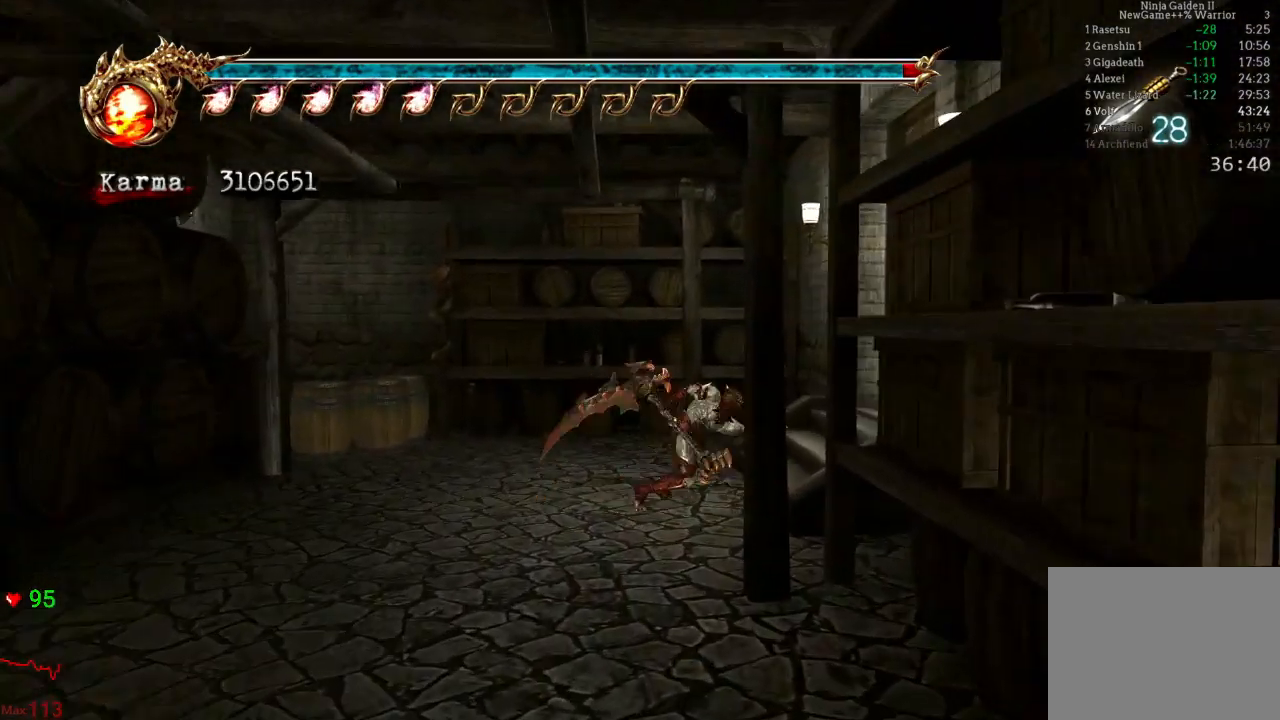
{"dt_ms": 500, "buttons": [], "left_stick": "up-right", "right_stick": "center", "events": [[217, "L2", "up"], [250, "R1", "down"], [250, "left_stick", "up-right"], [333, "R1", "up"], [383, "R1", "down"], [500, "R1", "up"]]}
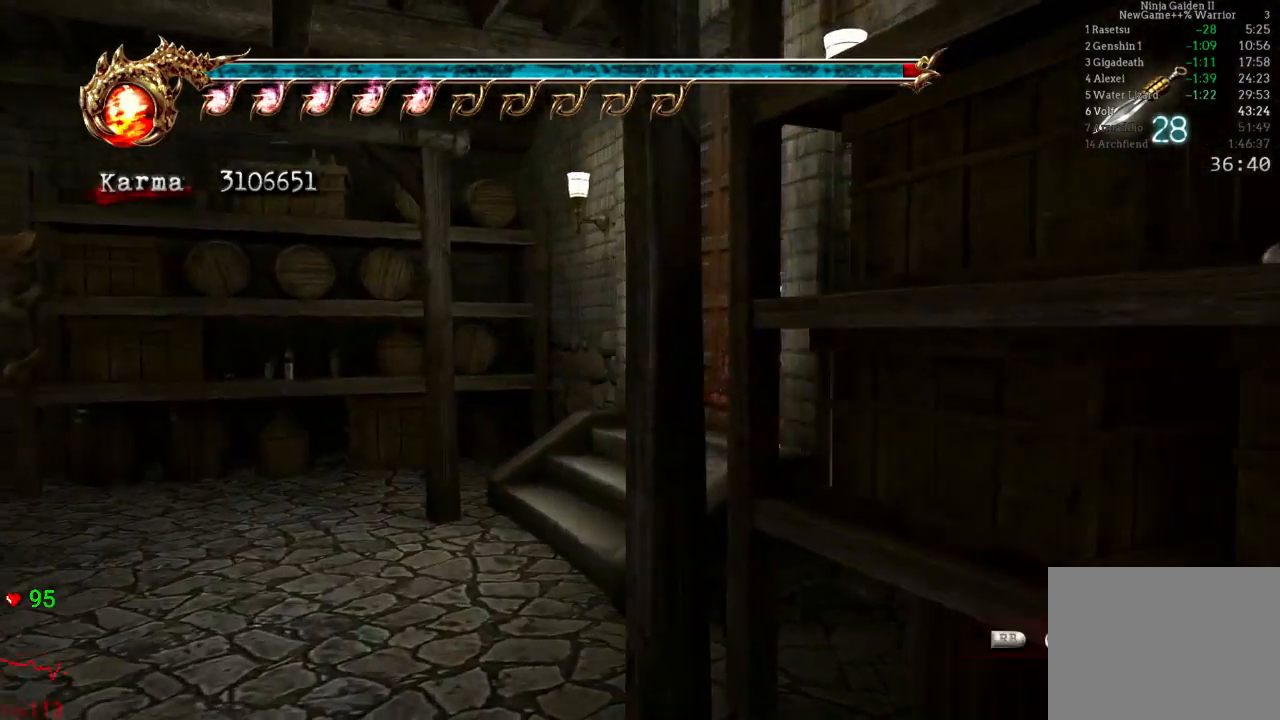
{"dt_ms": 500, "buttons": [], "left_stick": "up", "right_stick": "center", "events": [[67, "R1", "down"], [150, "R1", "up"], [217, "R1", "down"], [317, "left_stick", "up"], [350, "R1", "up"]]}
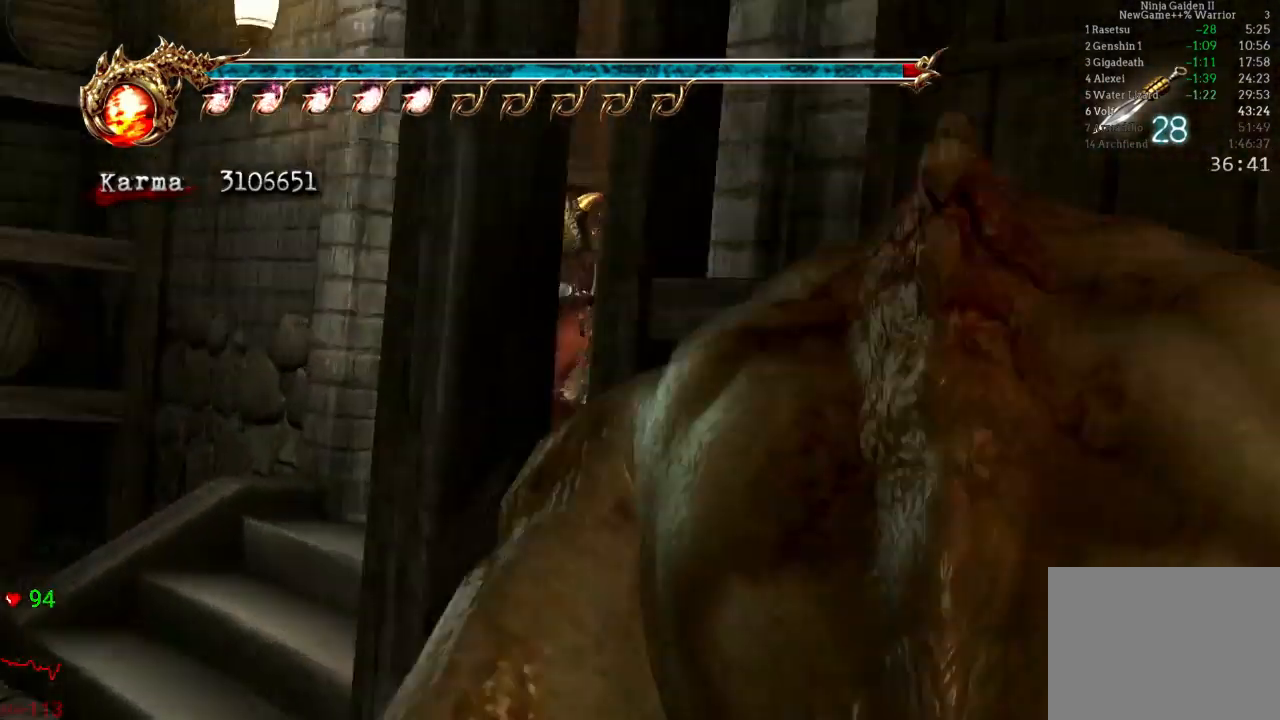
{"dt_ms": 500, "buttons": [], "left_stick": "up", "right_stick": "center", "events": []}
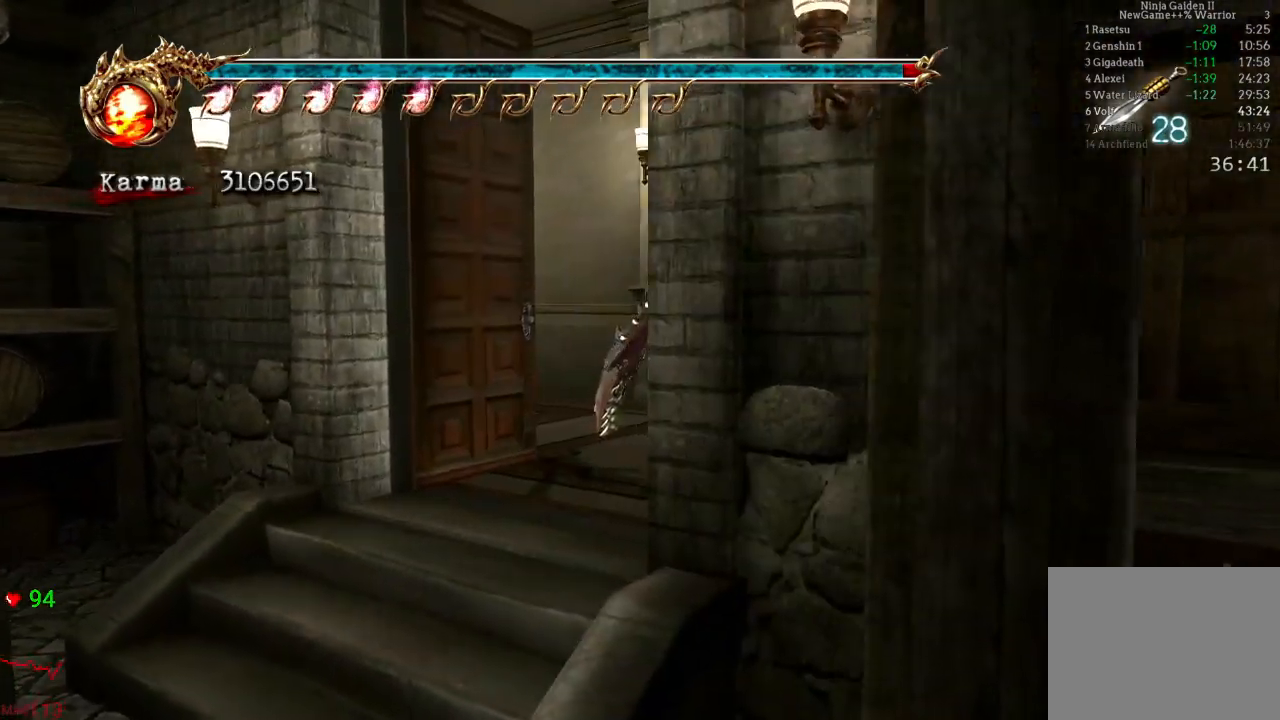
{"dt_ms": 500, "buttons": ["A", "L2"], "left_stick": "up", "right_stick": "center", "events": [[133, "L2", "down"], [317, "A", "down"]]}
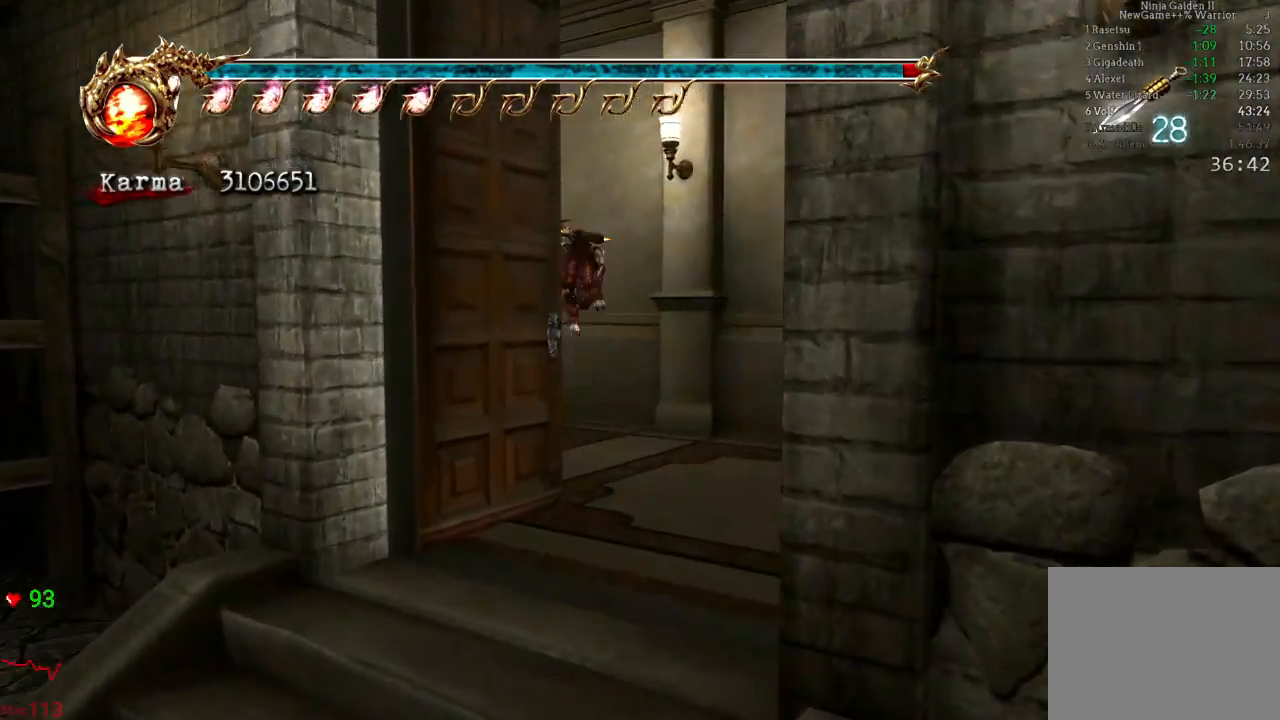
{"dt_ms": 500, "buttons": [], "left_stick": "center", "right_stick": "center", "events": [[133, "A", "up"], [283, "left_stick", "up-left"], [400, "L2", "up"], [417, "left_stick", "center"]]}
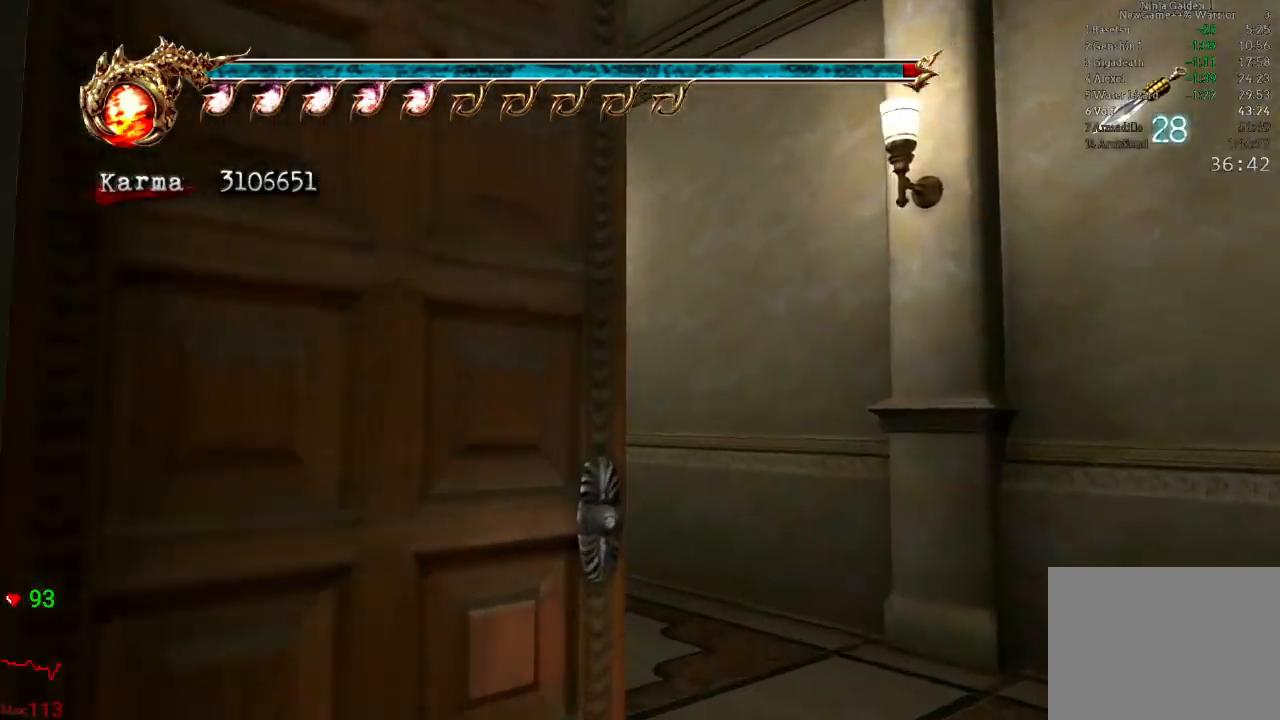
{"dt_ms": 500, "buttons": ["L2"], "left_stick": "down-left", "right_stick": "center", "events": [[250, "left_stick", "left"], [350, "left_stick", "down-left"], [483, "L2", "down"]]}
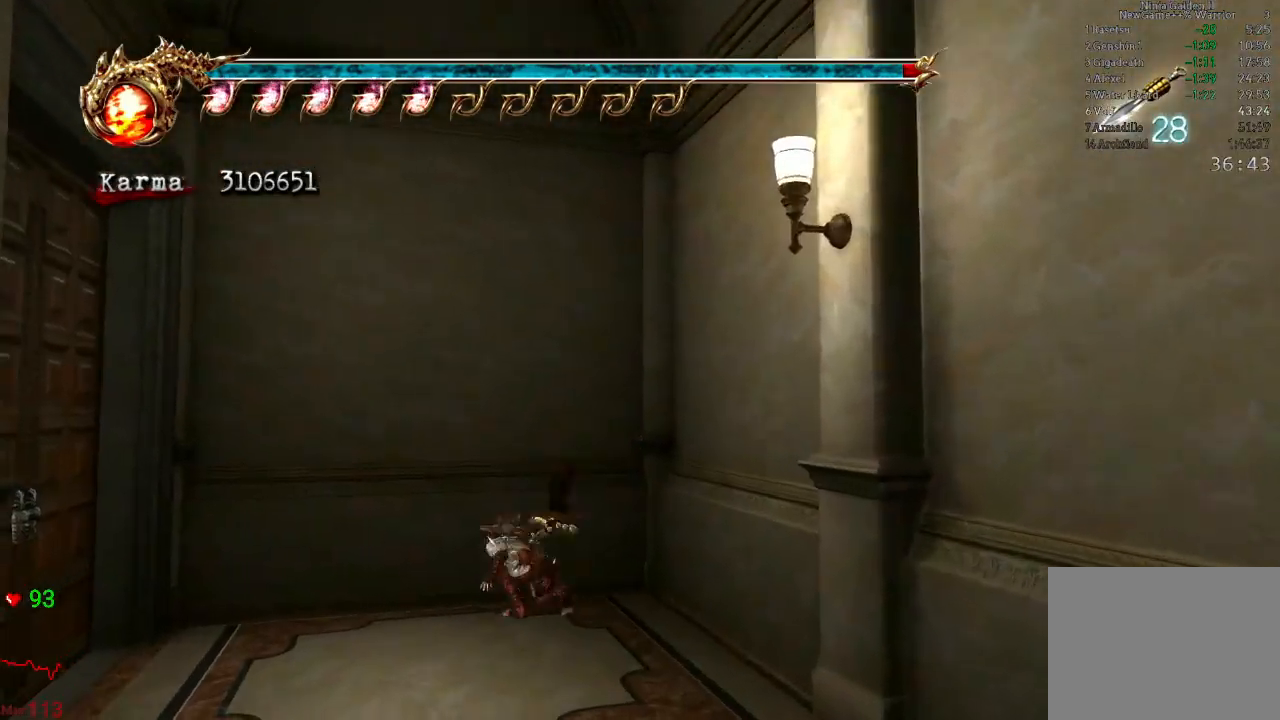
{"dt_ms": 500, "buttons": [], "left_stick": "left", "right_stick": "center", "events": [[167, "R1", "down"], [300, "L2", "up"], [300, "R1", "up"], [350, "R1", "down"], [400, "left_stick", "left"], [433, "R1", "up"]]}
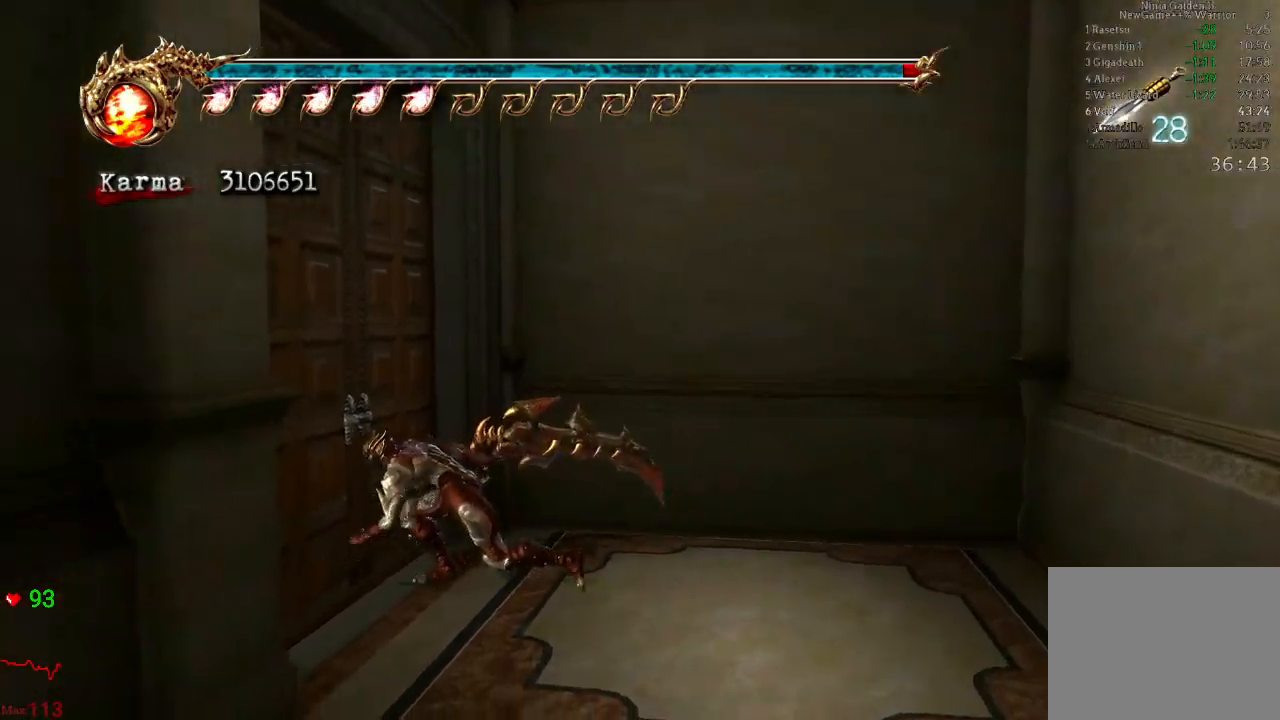
{"dt_ms": 500, "buttons": [], "left_stick": "up", "right_stick": "center", "events": [[17, "R1", "down"], [133, "R1", "up"], [183, "R1", "down"], [267, "R1", "up"], [467, "left_stick", "up"]]}
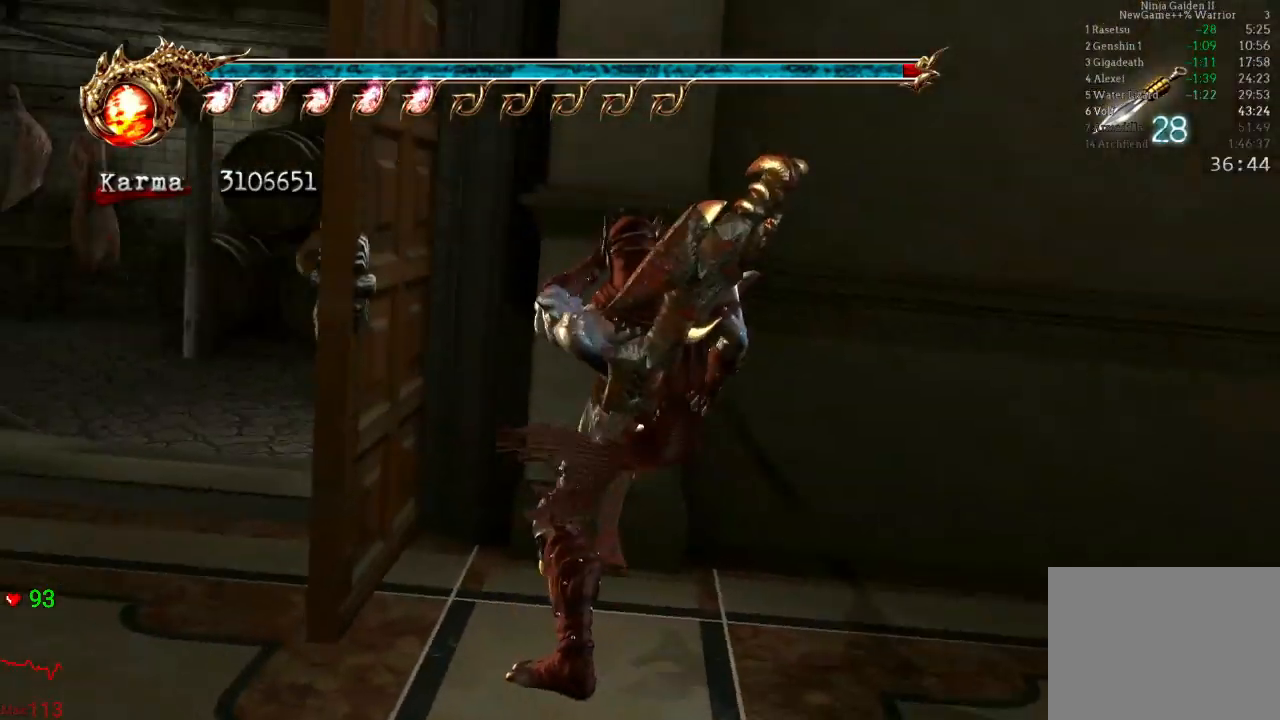
{"dt_ms": 500, "buttons": ["A"], "left_stick": "right", "right_stick": "center", "events": [[17, "left_stick", "center"], [217, "left_stick", "right"], [467, "A", "down"]]}
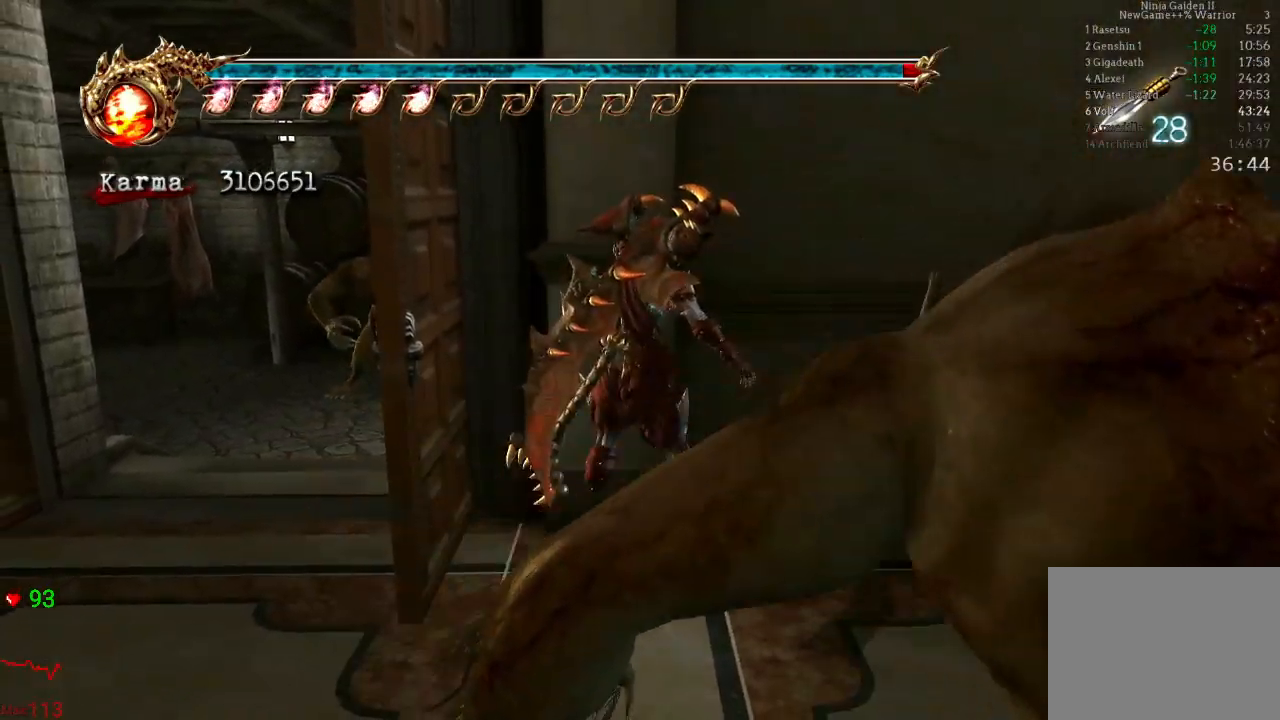
{"dt_ms": 500, "buttons": [], "left_stick": "up-right", "right_stick": "center", "events": [[50, "A", "up"], [83, "A", "down"], [250, "A", "up"], [333, "left_stick", "up-right"]]}
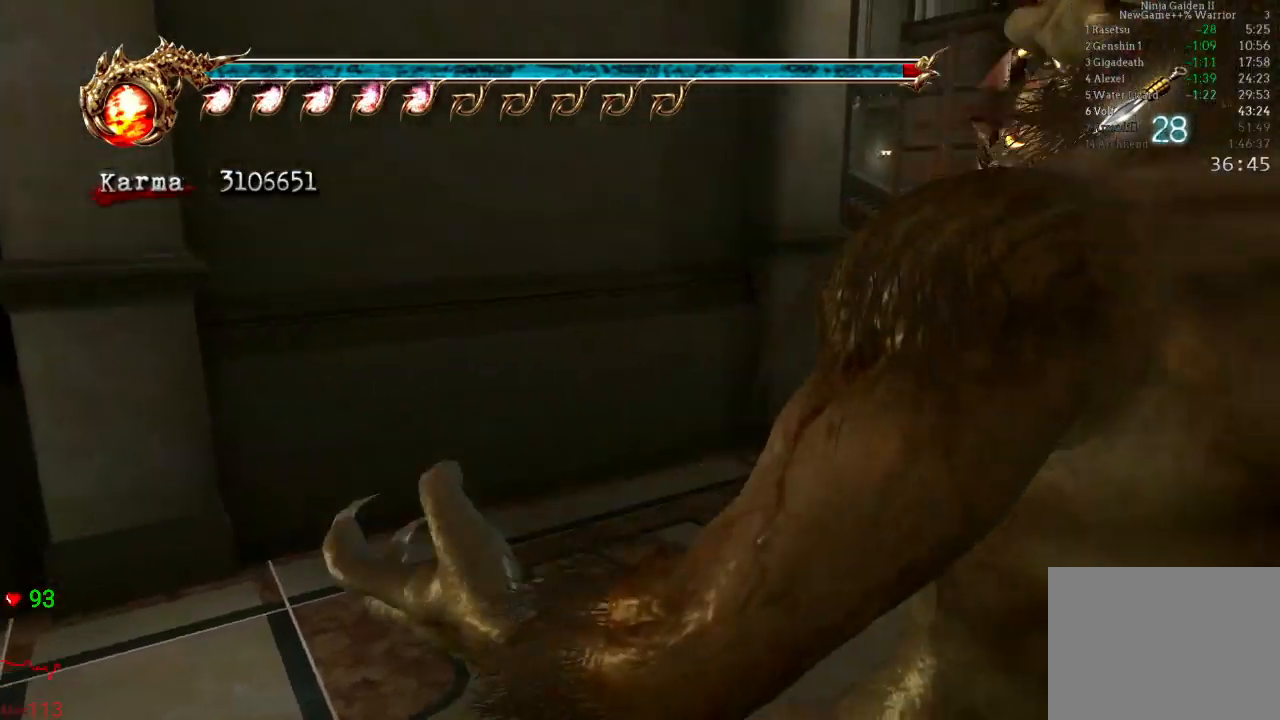
{"dt_ms": 500, "buttons": ["L2"], "left_stick": "up-left", "right_stick": "center", "events": [[50, "left_stick", "up"], [150, "left_stick", "up-left"], [450, "L2", "down"]]}
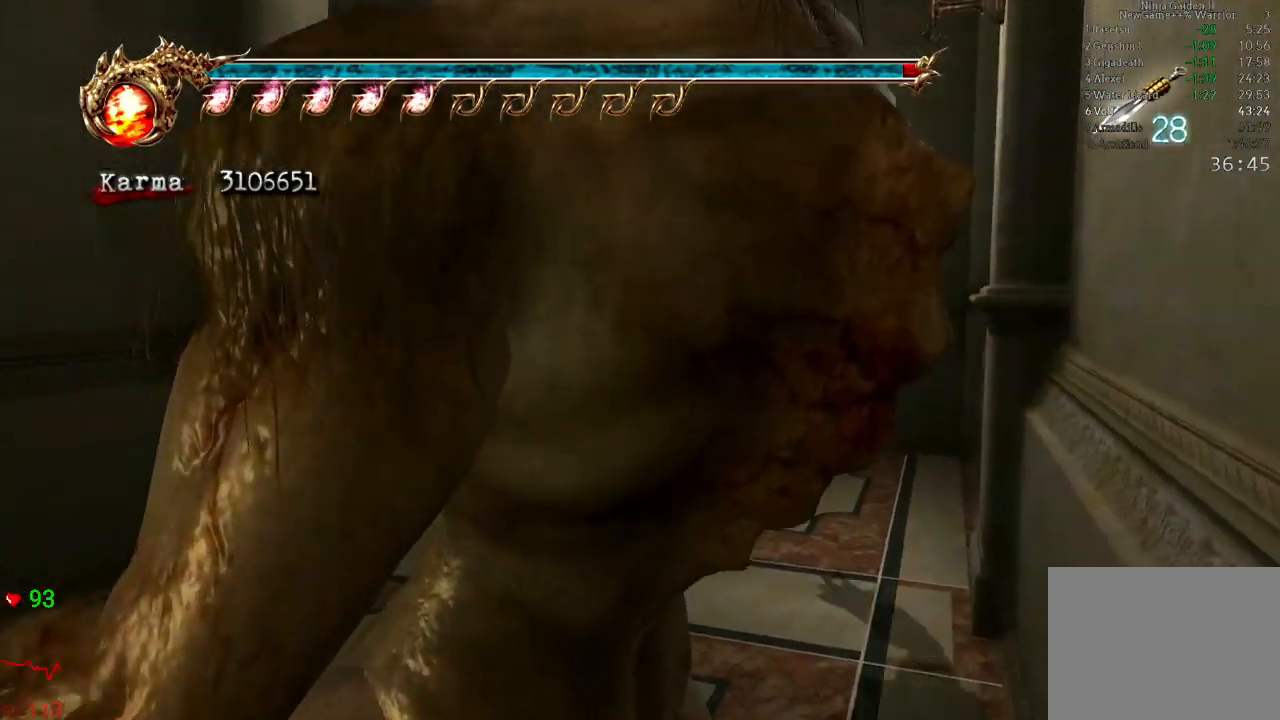
{"dt_ms": 500, "buttons": [], "left_stick": "up", "right_stick": "center", "events": [[17, "R2", "down"], [67, "A", "down"], [83, "left_stick", "up"], [183, "A", "up"], [183, "L2", "up"], [233, "R2", "up"]]}
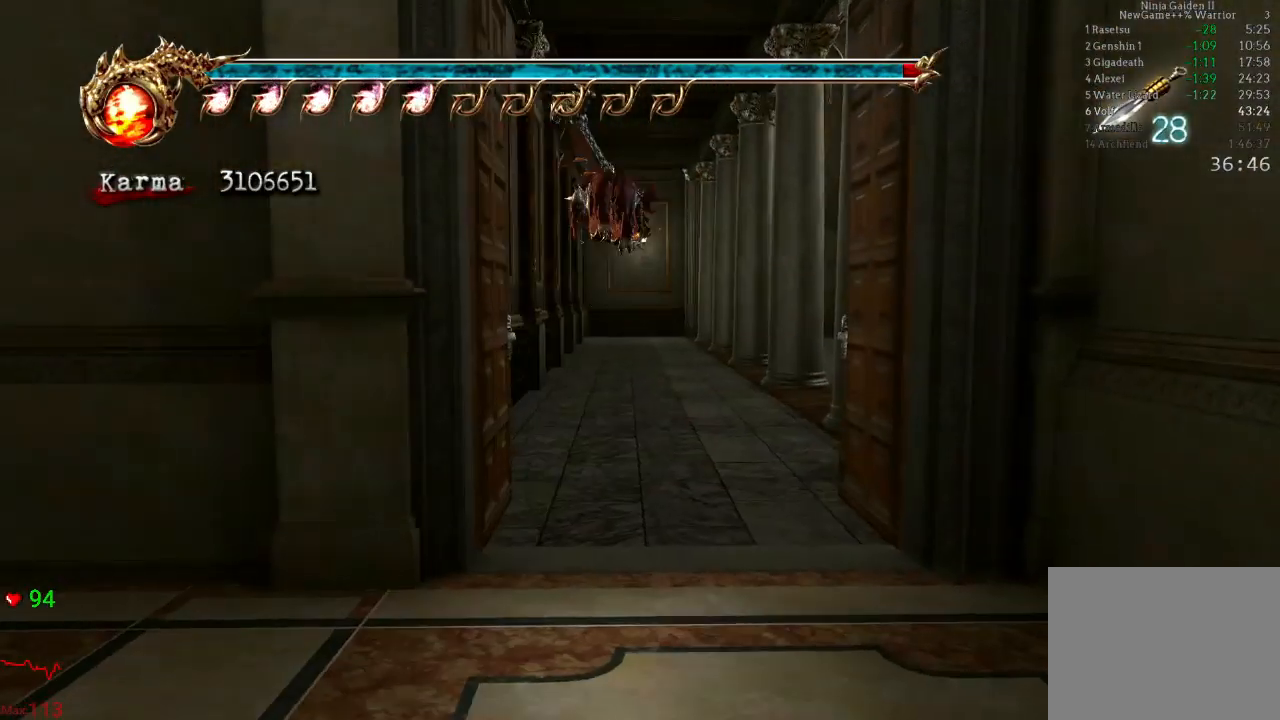
{"dt_ms": 500, "buttons": ["L2"], "left_stick": "up", "right_stick": "center", "events": [[217, "L2", "down"], [400, "A", "down"], [467, "A", "up"]]}
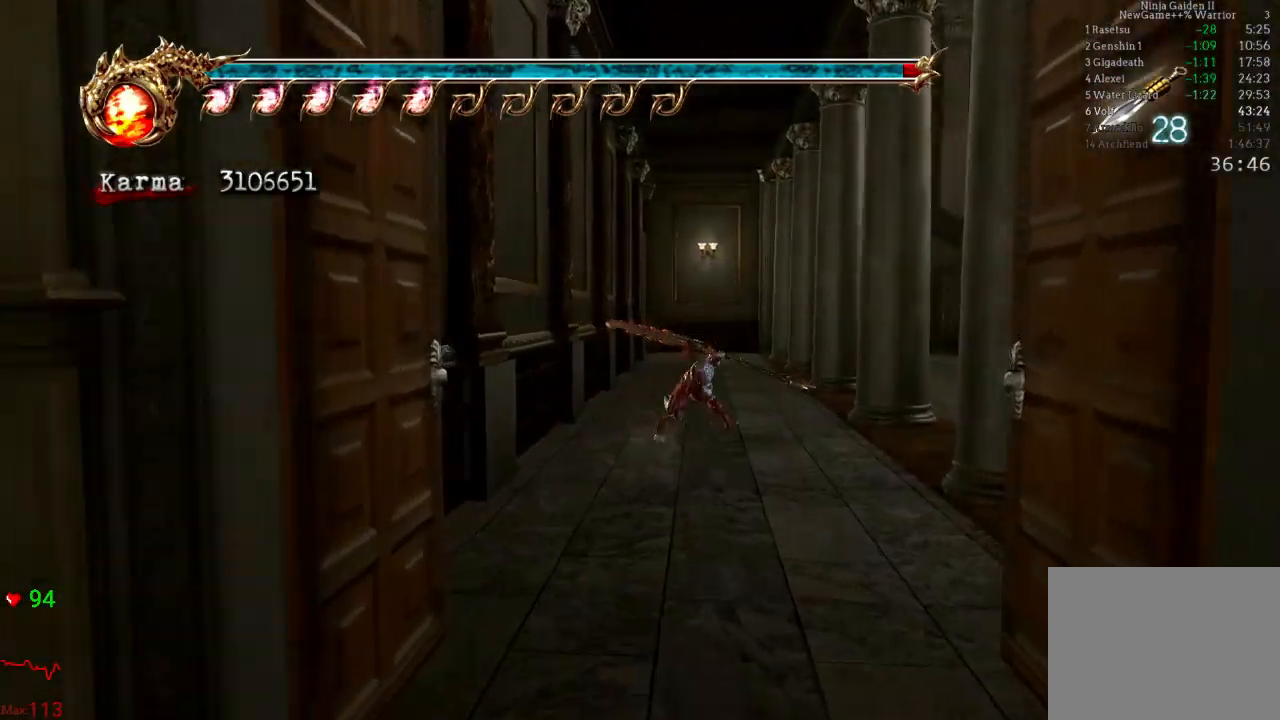
{"dt_ms": 500, "buttons": [], "left_stick": "up", "right_stick": "center", "events": [[33, "left_stick", "up-right"], [83, "L2", "up"], [150, "left_stick", "up"], [283, "right_stick", "right"], [417, "right_stick", "center"]]}